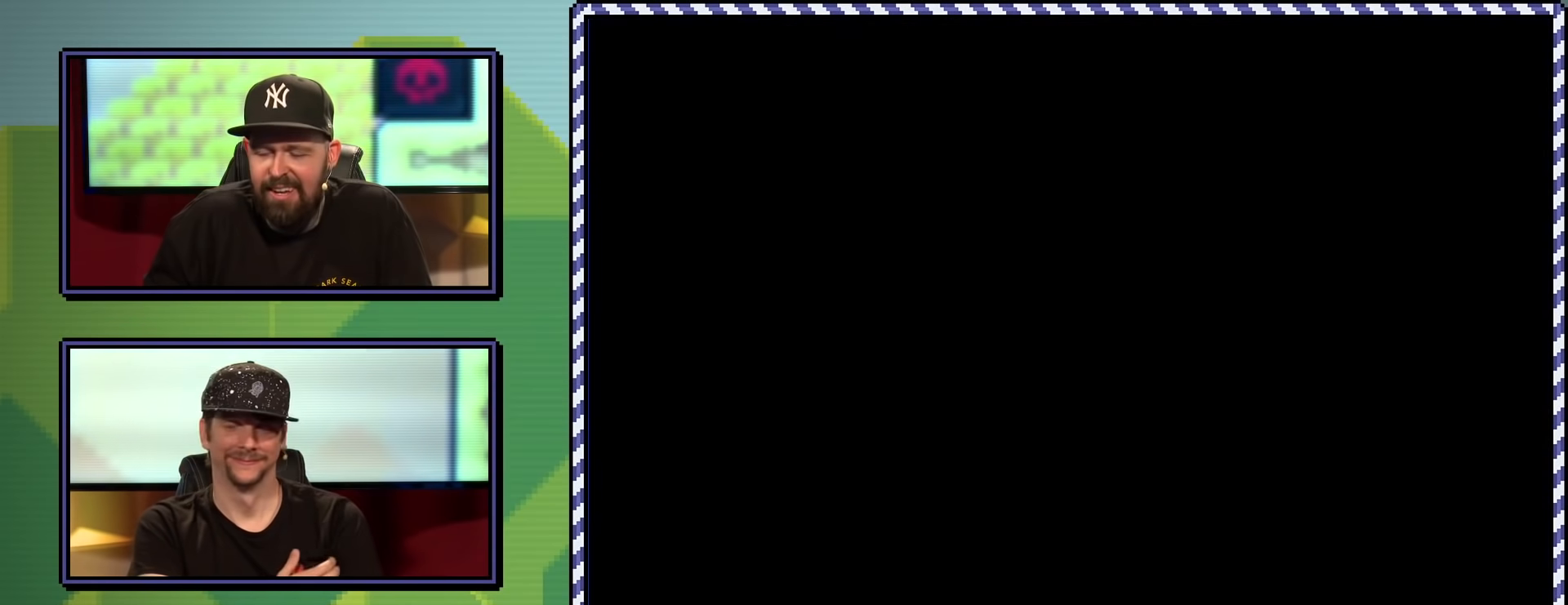
Gameplay with a controller (Nintendo layout); each line is a JSON object with the inputs held at the frame after it. "events" lists button and stick changes between this image and that frame as [ms after this image, input, new state], when the widget could be followed in between. Not read: L3 R3.
{"buttons": ["X", "DPAD_RIGHT"], "events": [[234, "X", "down"], [451, "DPAD_RIGHT", "down"]]}
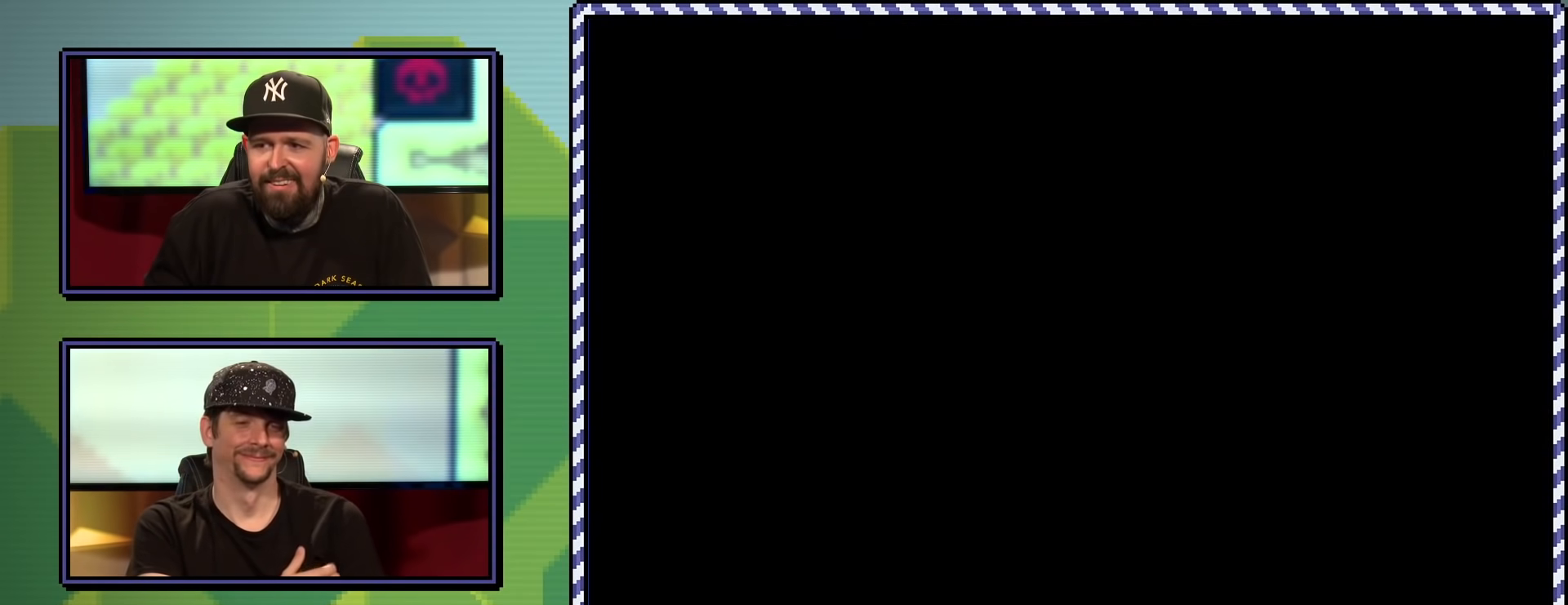
{"buttons": ["X", "DPAD_RIGHT"], "events": []}
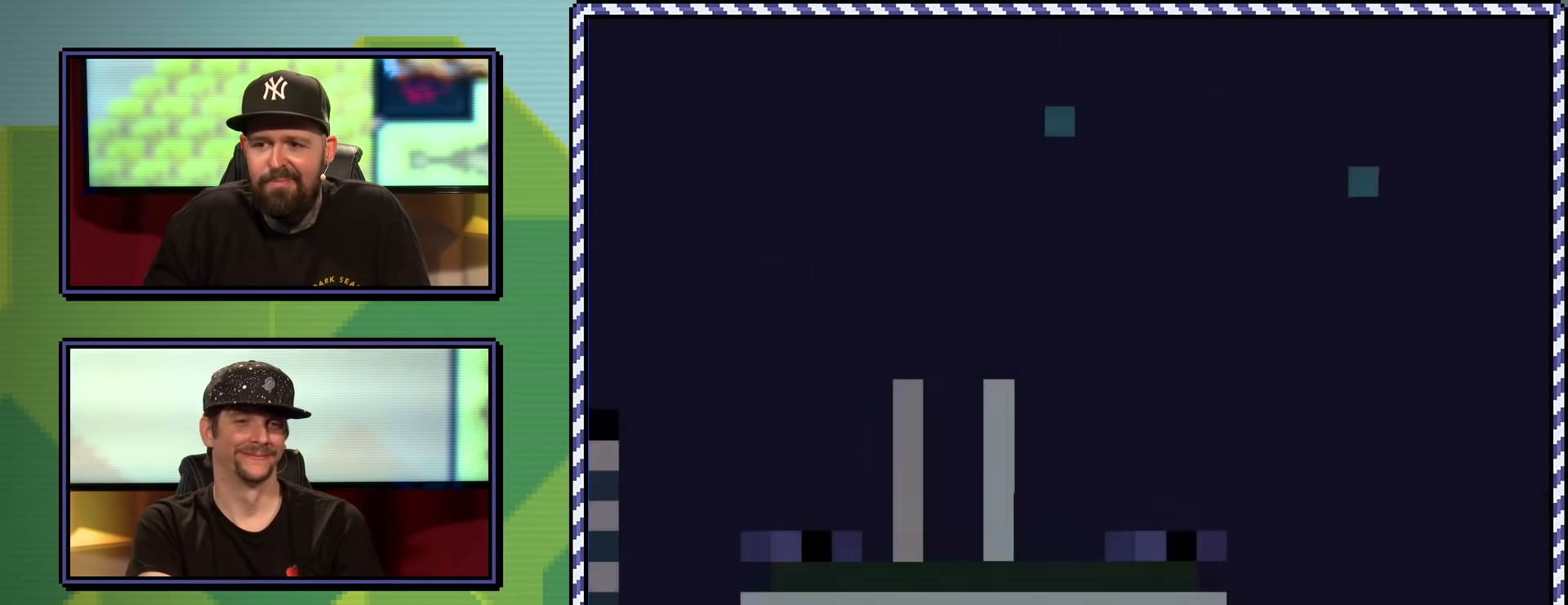
{"buttons": ["A", "X", "DPAD_RIGHT"], "events": [[501, "A", "down"]]}
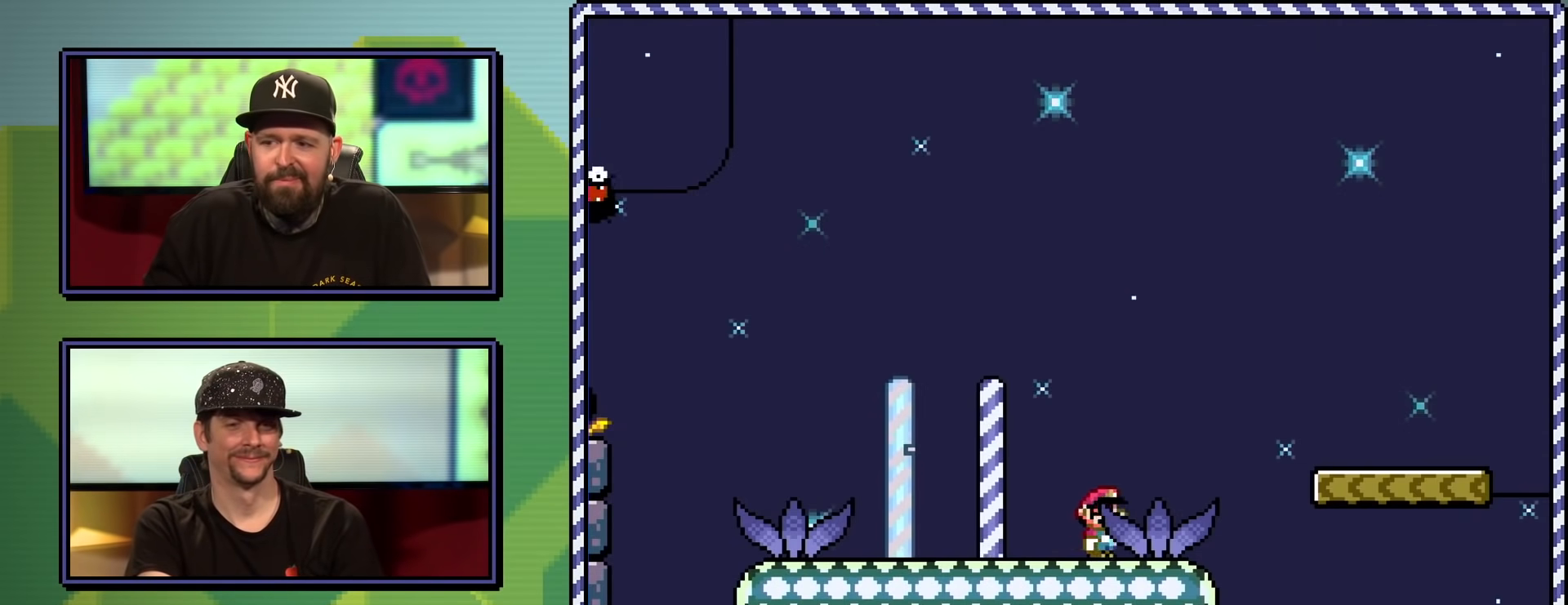
{"buttons": ["A", "X", "DPAD_RIGHT"], "events": [[83, "A", "up"], [500, "A", "down"]]}
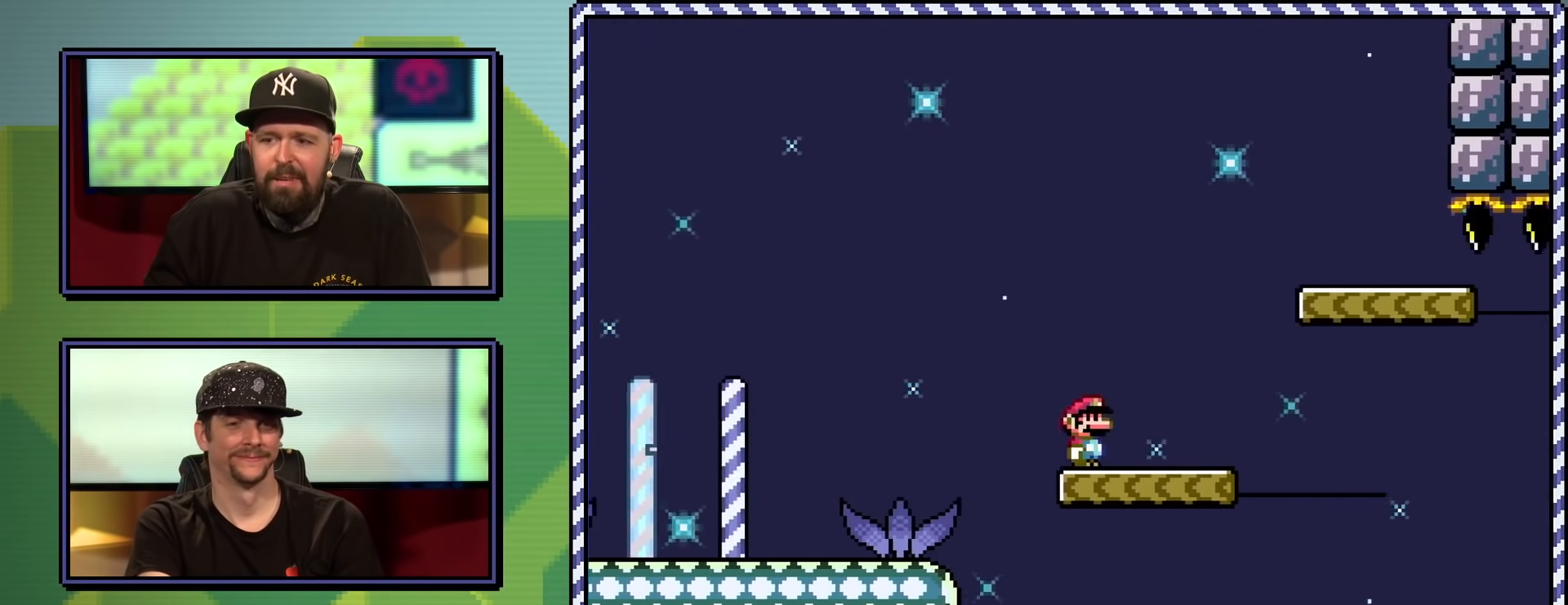
{"buttons": ["X", "DPAD_LEFT"], "events": [[84, "DPAD_UP", "down"], [151, "A", "up"], [201, "DPAD_UP", "up"], [251, "DPAD_UP", "down"], [301, "DPAD_LEFT", "down"], [301, "DPAD_RIGHT", "up"], [301, "DPAD_UP", "up"]]}
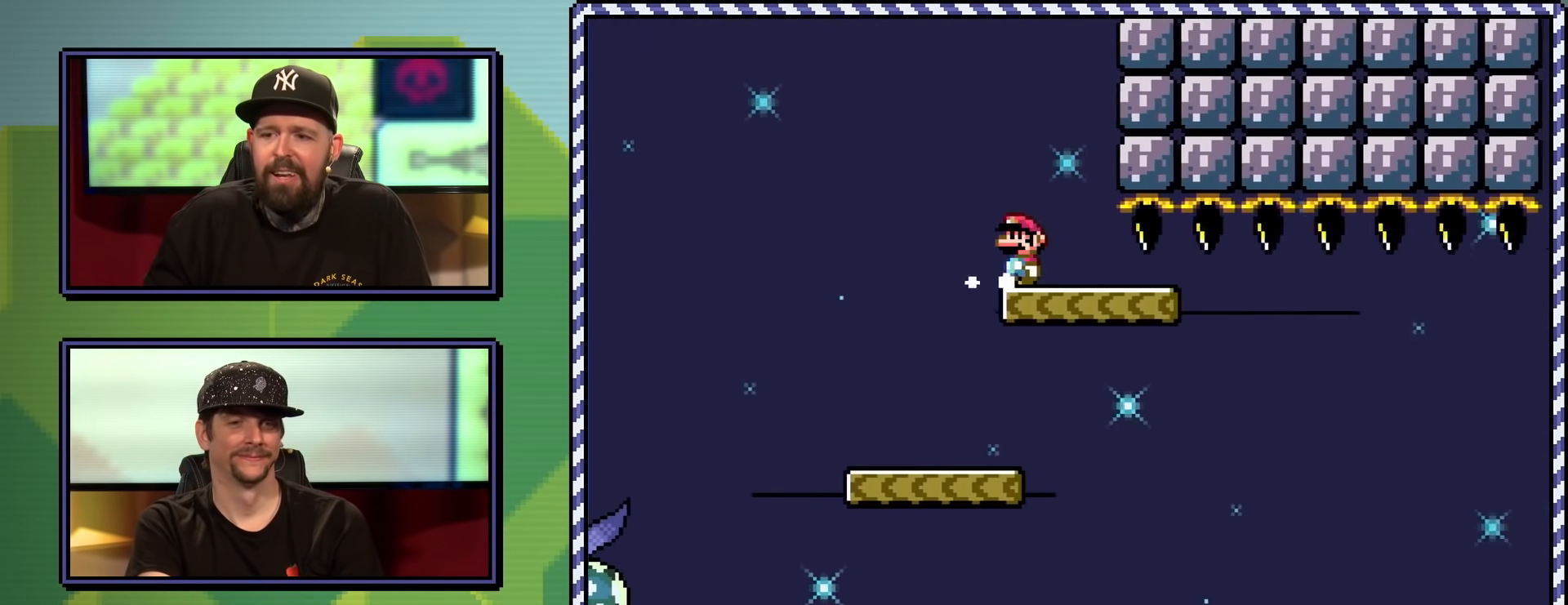
{"buttons": ["X", "DPAD_RIGHT"], "events": [[150, "DPAD_DOWN", "down"], [150, "DPAD_LEFT", "up"], [167, "DPAD_RIGHT", "down"], [200, "DPAD_DOWN", "up"], [350, "DPAD_RIGHT", "up"], [500, "DPAD_RIGHT", "down"]]}
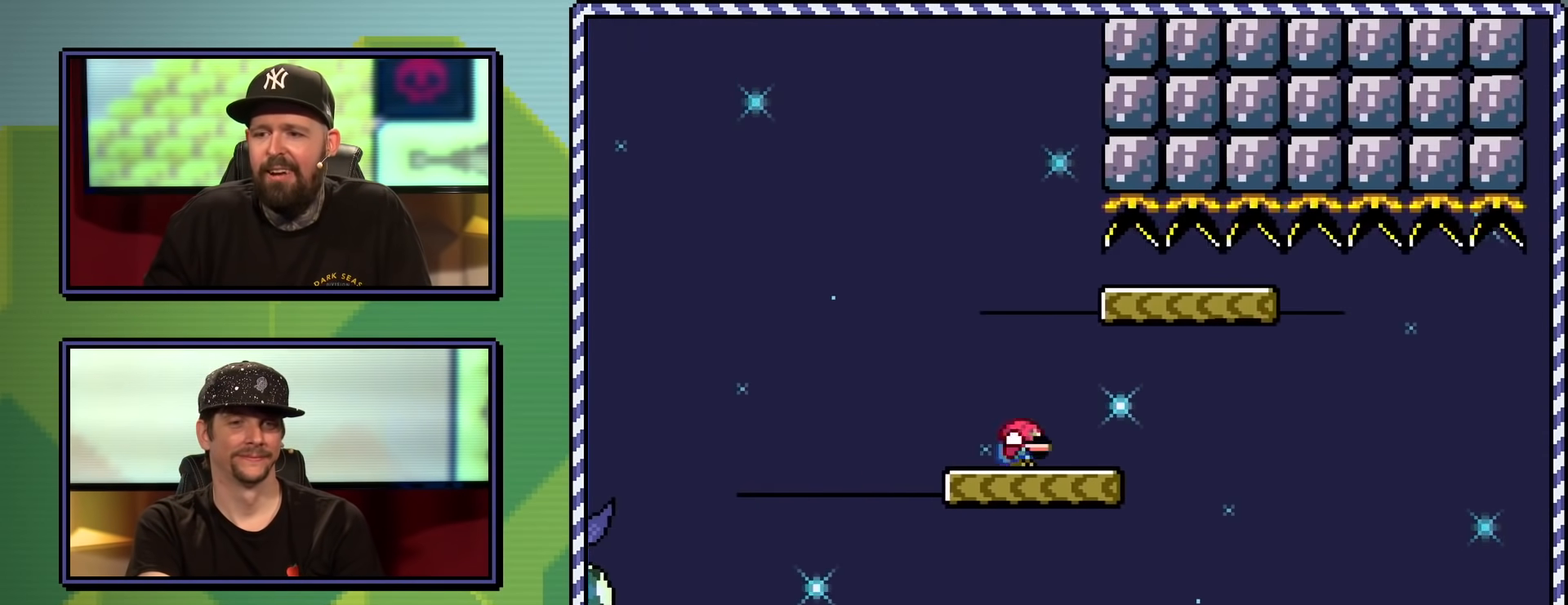
{"buttons": ["B", "Y", "DPAD_RIGHT"], "events": [[34, "X", "up"], [34, "Y", "down"], [134, "DPAD_RIGHT", "up"], [267, "DPAD_RIGHT", "down"], [418, "B", "down"]]}
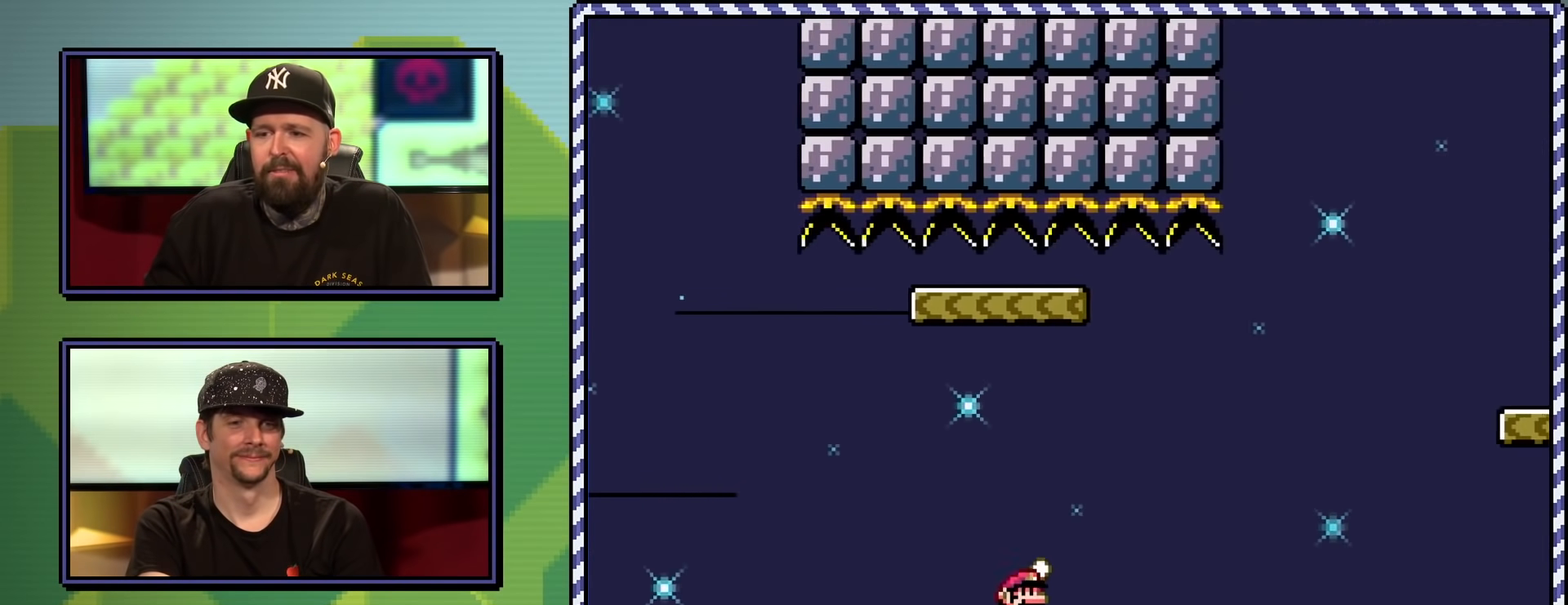
{"buttons": ["B", "Y", "DPAD_UP", "DPAD_RIGHT"], "events": [[33, "DPAD_UP", "down"], [67, "DPAD_LEFT", "down"], [67, "DPAD_RIGHT", "up"], [117, "B", "up"], [117, "DPAD_UP", "up"], [150, "DPAD_UP", "down"], [183, "DPAD_LEFT", "up"], [183, "DPAD_RIGHT", "down"], [183, "DPAD_UP", "up"], [200, "B", "down"], [284, "DPAD_RIGHT", "up"], [400, "DPAD_RIGHT", "down"], [400, "DPAD_UP", "down"]]}
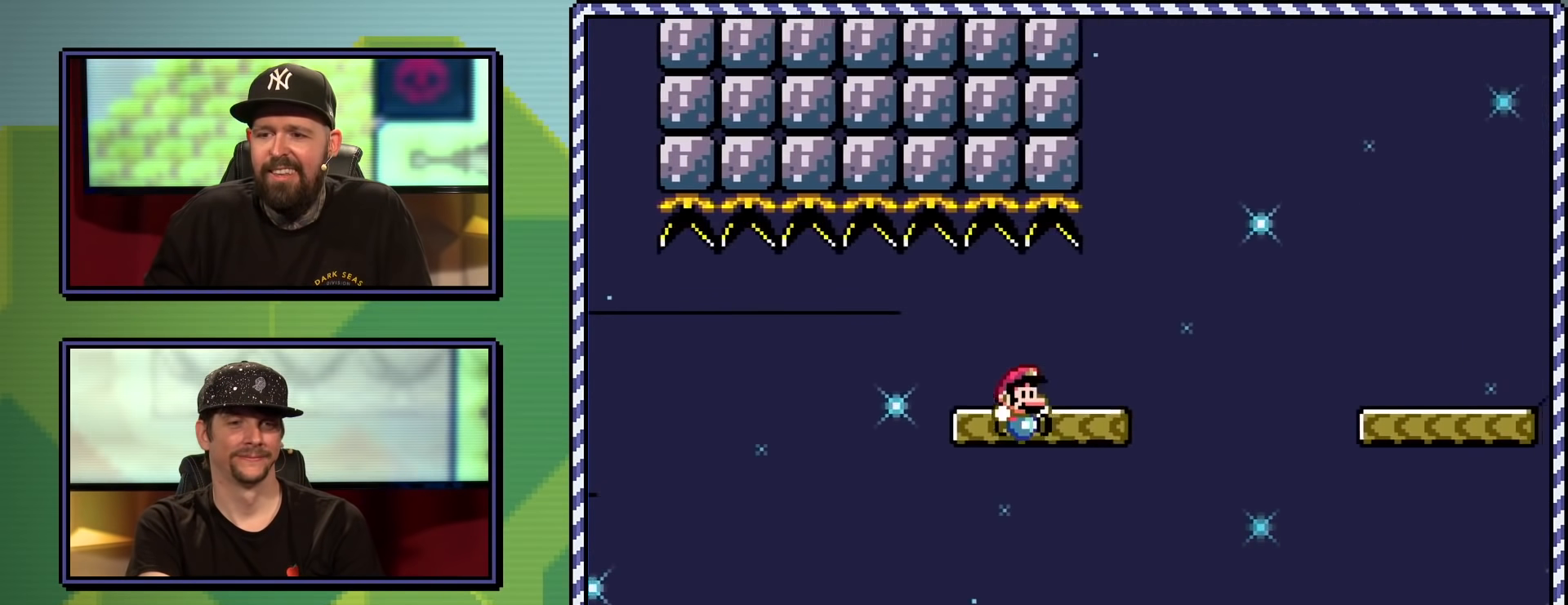
{"buttons": ["Y", "DPAD_RIGHT"], "events": [[34, "B", "up"], [101, "B", "down"], [134, "DPAD_UP", "up"], [234, "B", "up"], [301, "DPAD_RIGHT", "up"], [451, "DPAD_RIGHT", "down"]]}
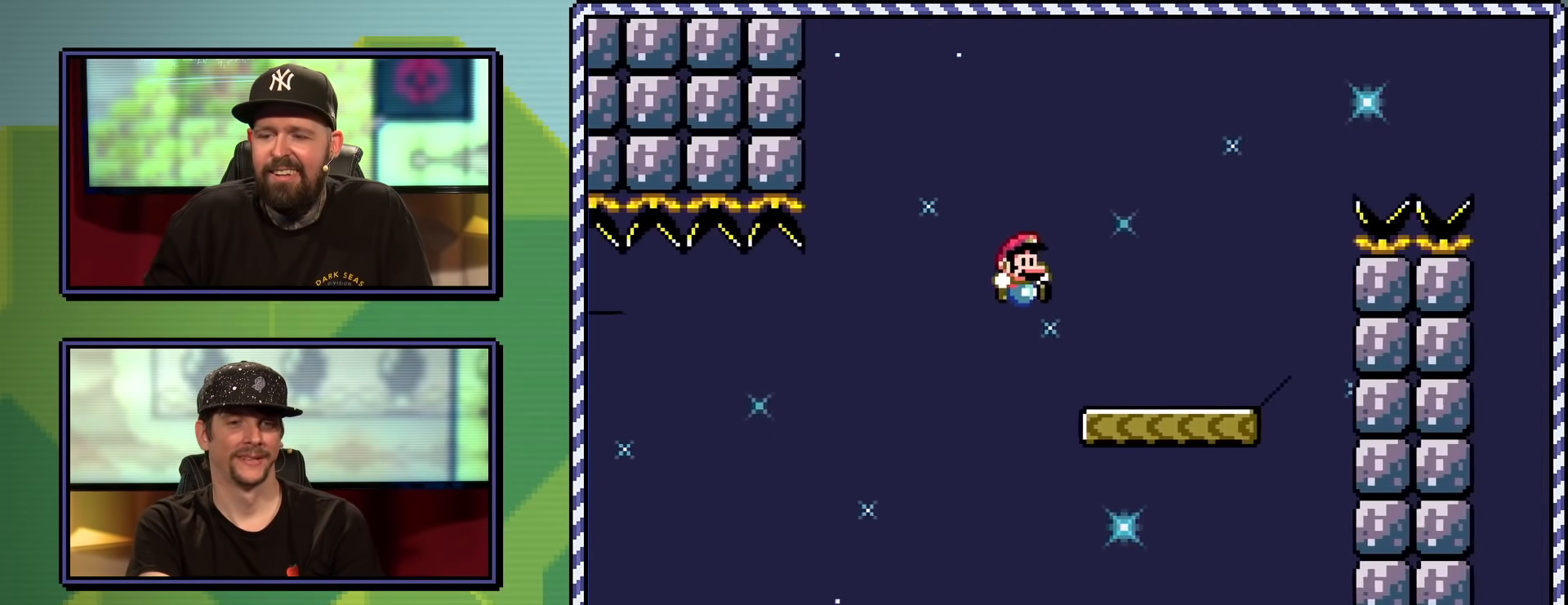
{"buttons": ["B", "Y", "DPAD_RIGHT"], "events": [[184, "B", "down"]]}
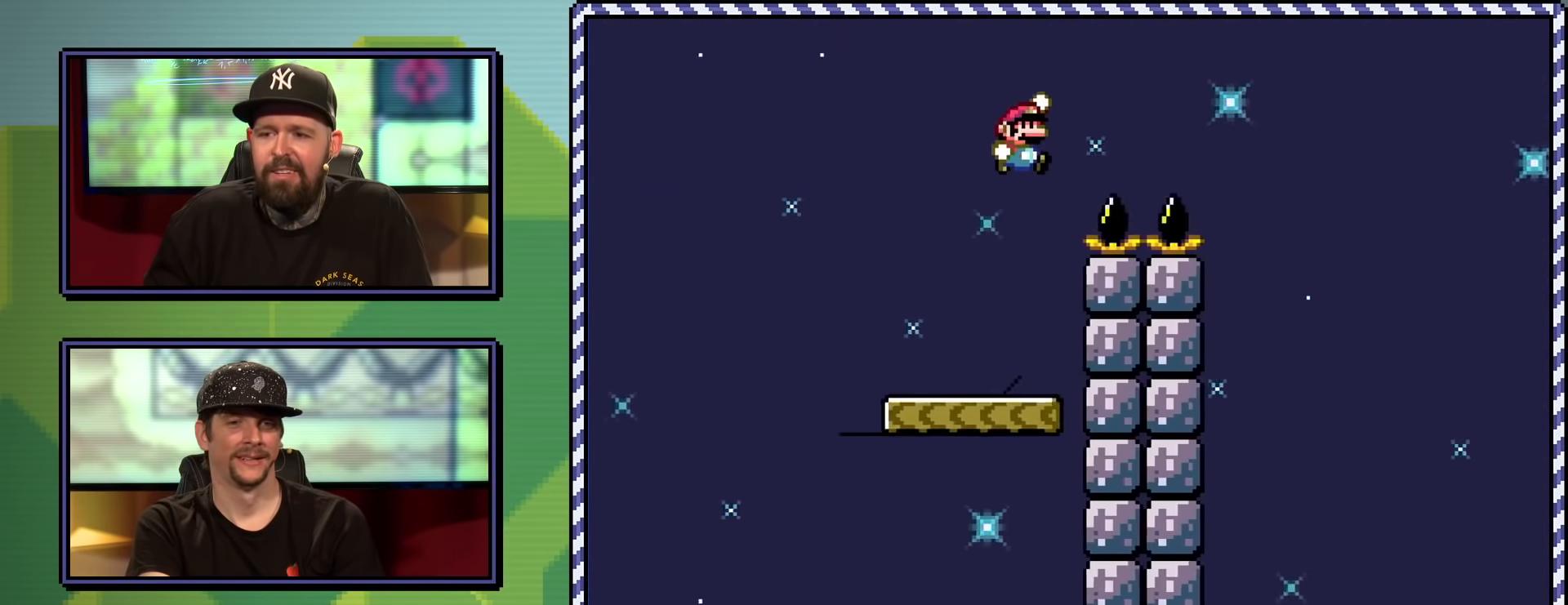
{"buttons": ["B", "Y"], "events": [[183, "DPAD_UP", "down"], [250, "DPAD_LEFT", "down"], [250, "DPAD_RIGHT", "up"], [267, "DPAD_UP", "up"], [367, "DPAD_LEFT", "up"]]}
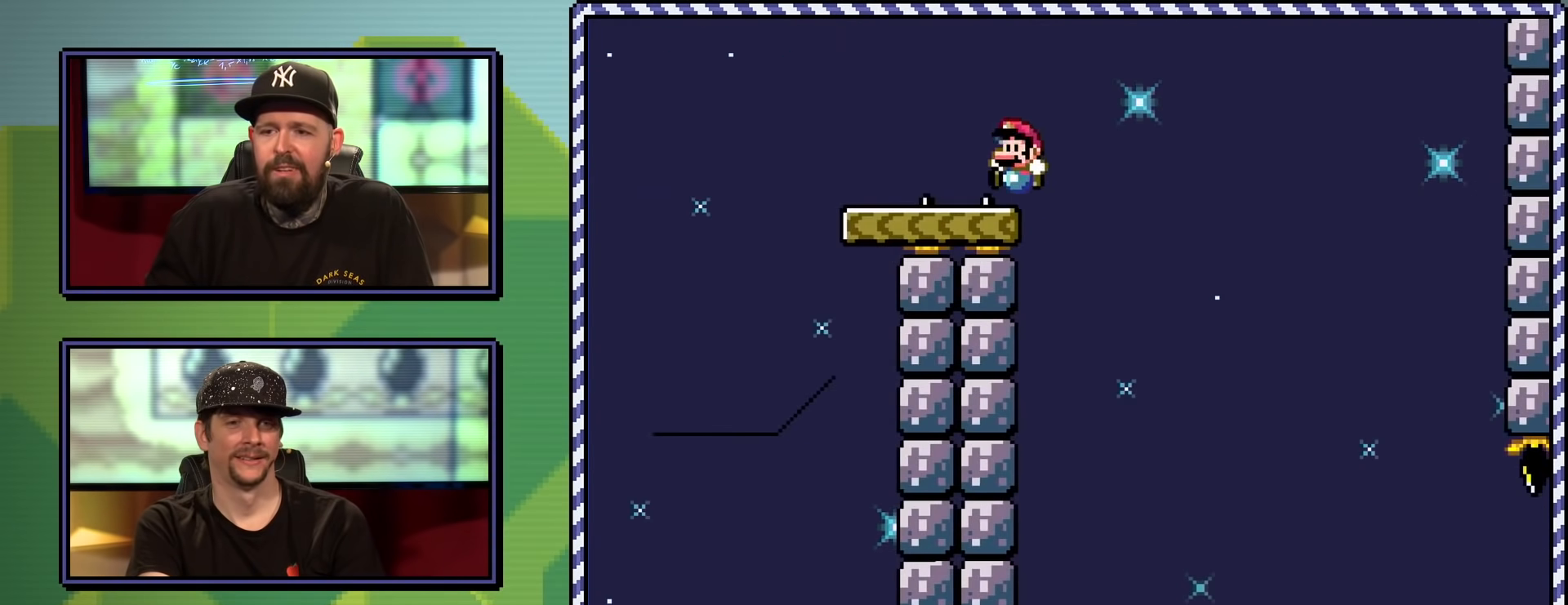
{"buttons": [], "events": [[284, "B", "up"], [484, "Y", "up"]]}
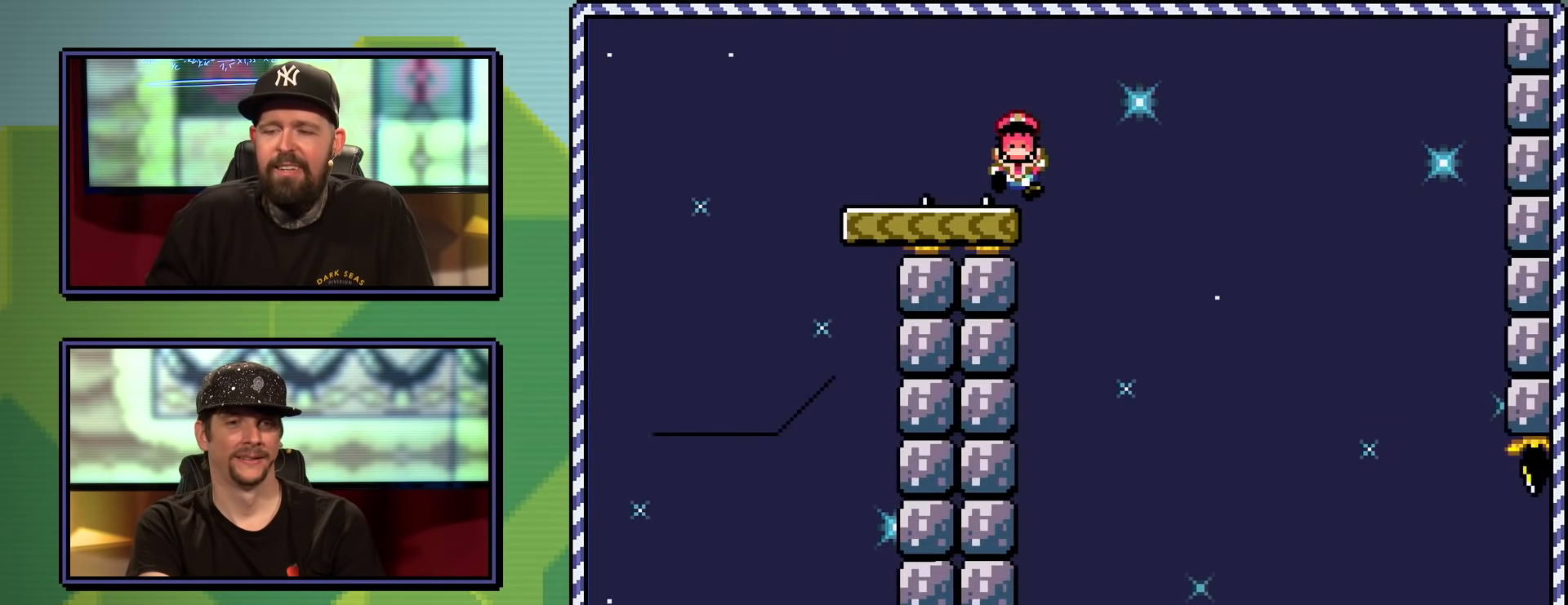
{"buttons": ["A"], "events": [[117, "A", "down"], [183, "A", "up"], [267, "A", "down"], [350, "A", "up"], [450, "A", "down"]]}
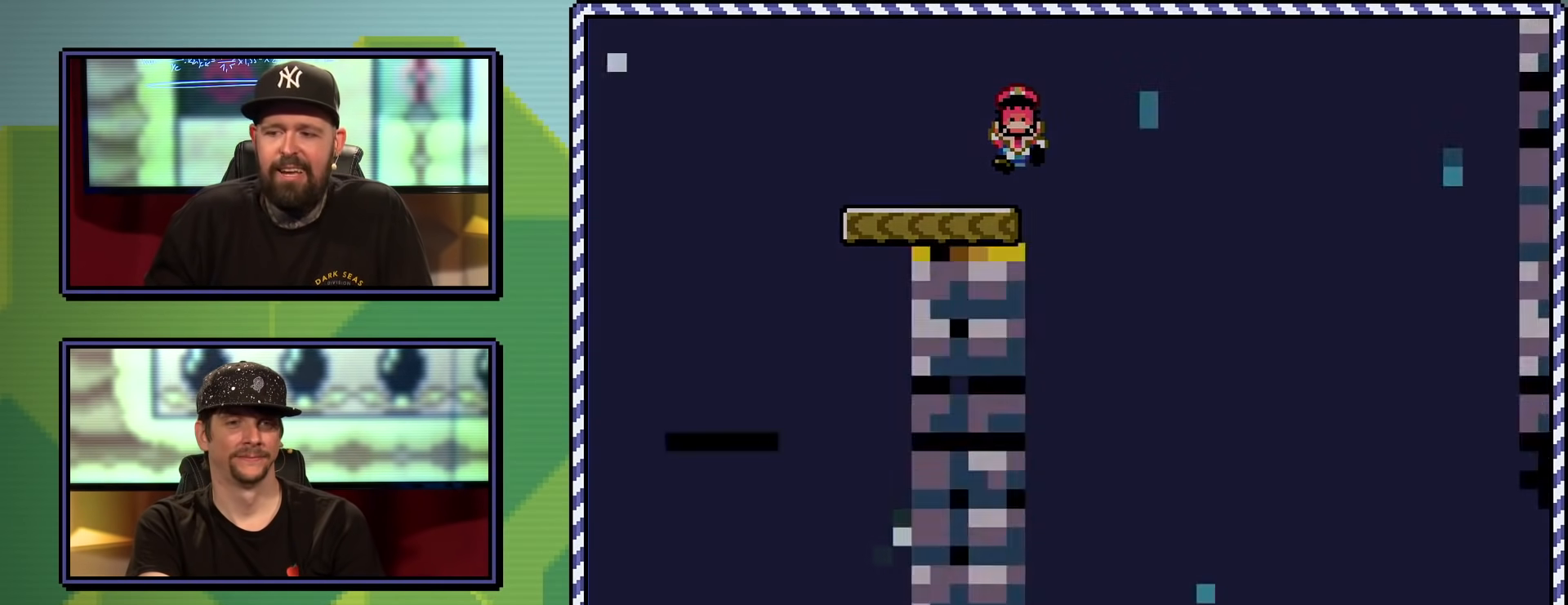
{"buttons": [], "events": [[67, "A", "up"]]}
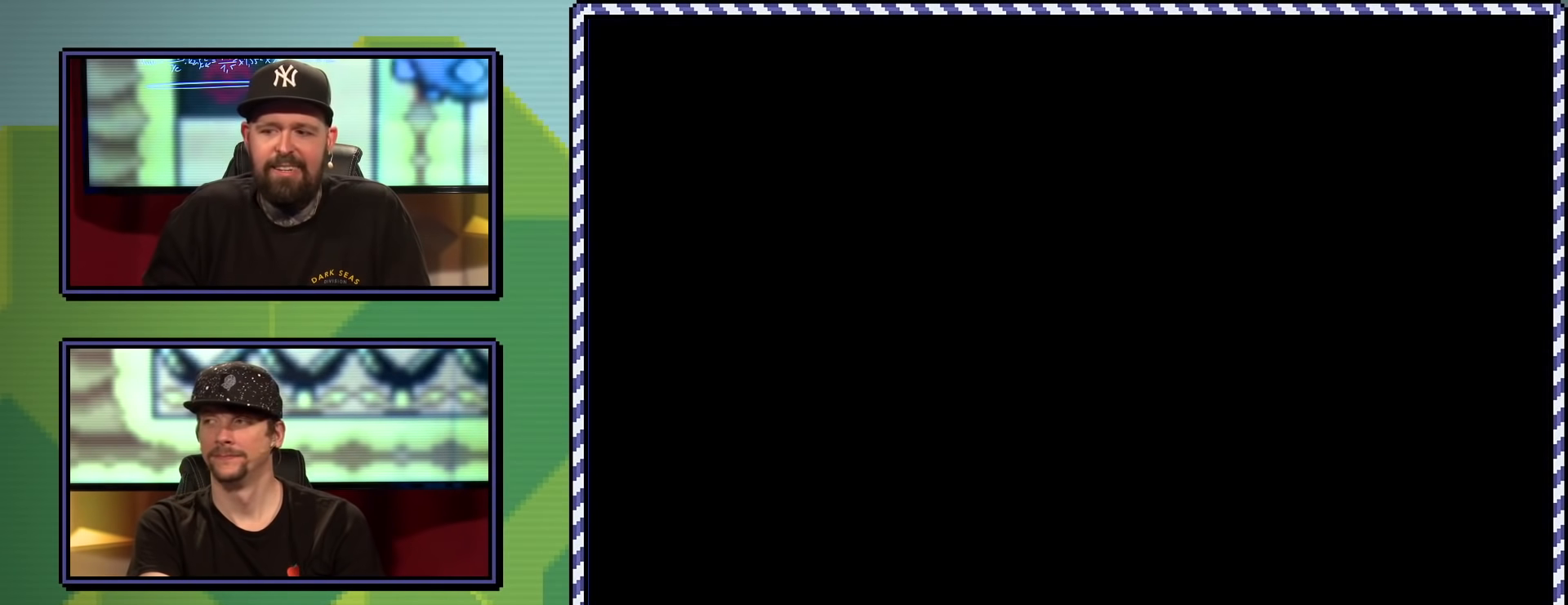
{"buttons": ["X"], "events": [[467, "X", "down"]]}
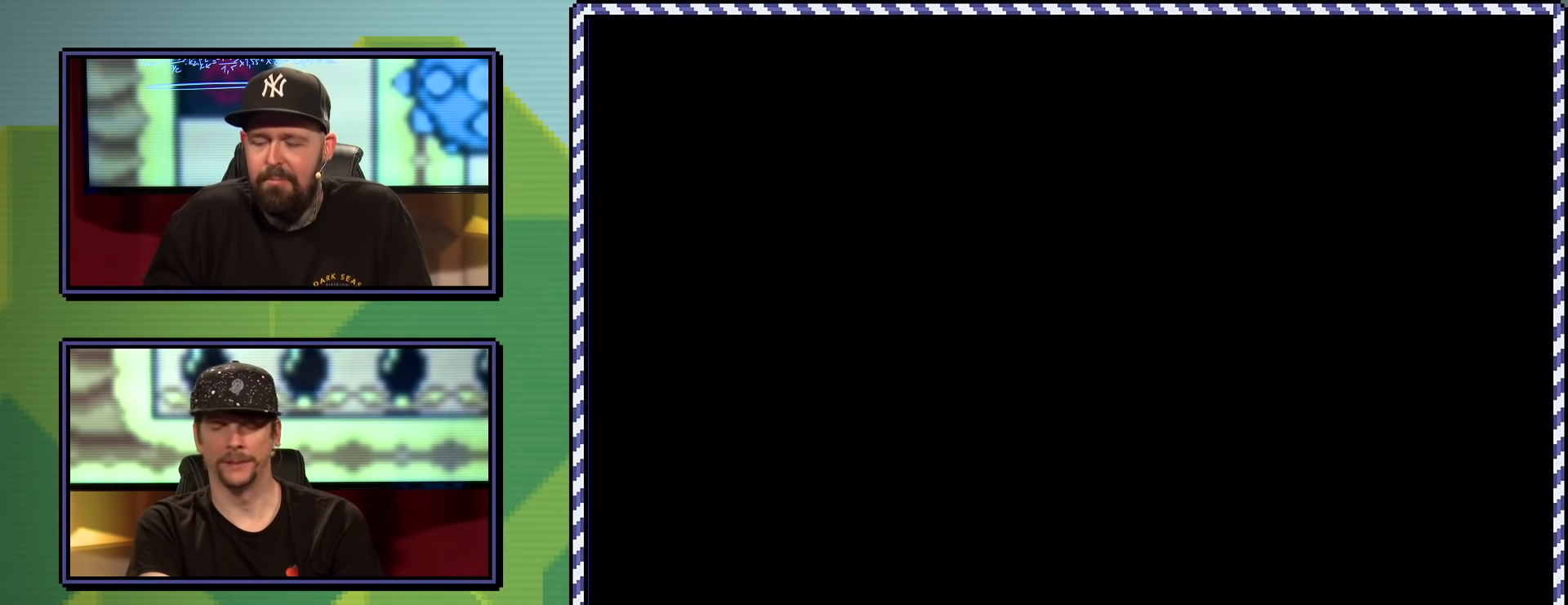
{"buttons": ["X", "DPAD_RIGHT"], "events": [[184, "DPAD_RIGHT", "down"]]}
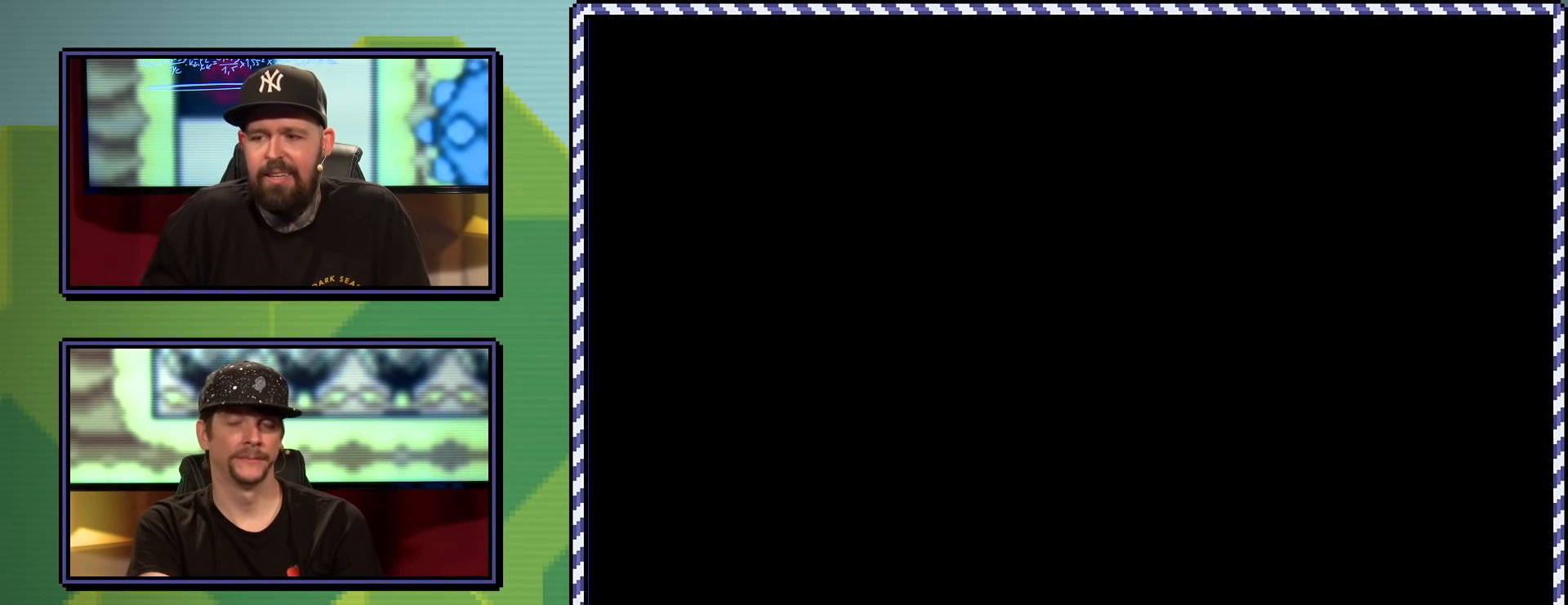
{"buttons": ["X", "DPAD_RIGHT"], "events": []}
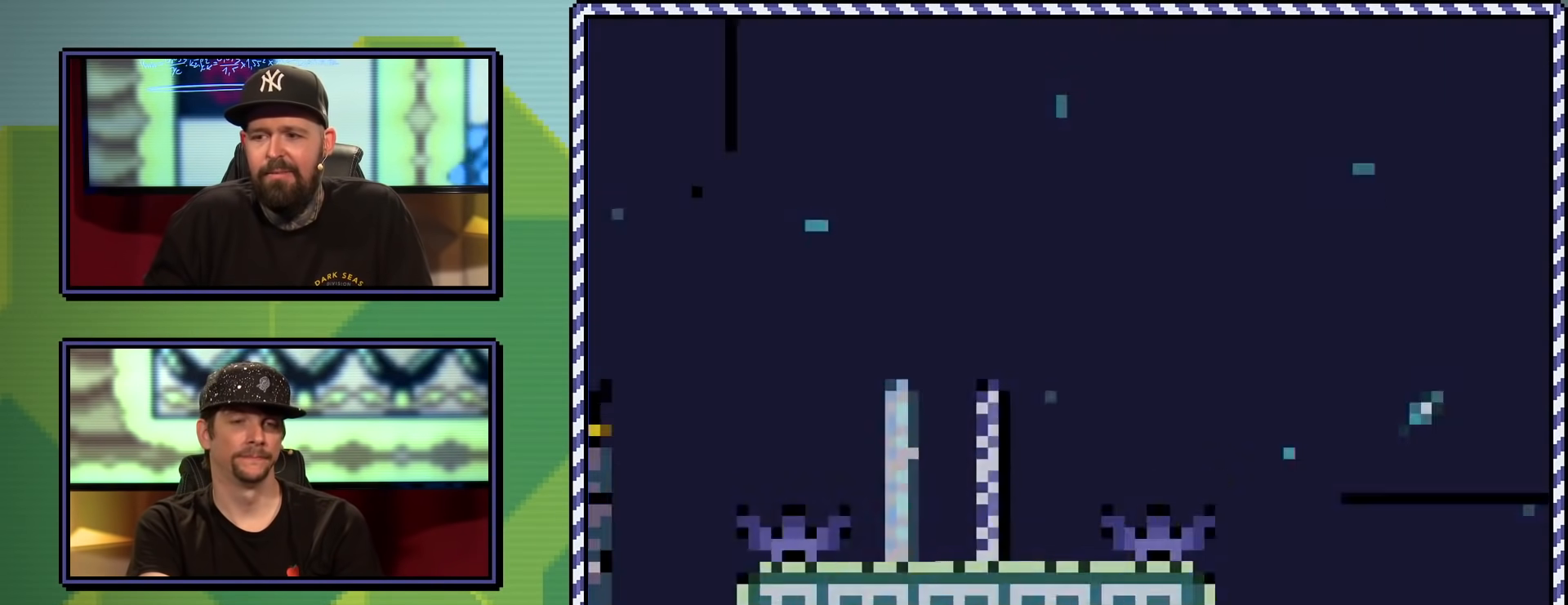
{"buttons": ["X"], "events": [[367, "A", "down"], [467, "A", "up"], [484, "DPAD_RIGHT", "up"]]}
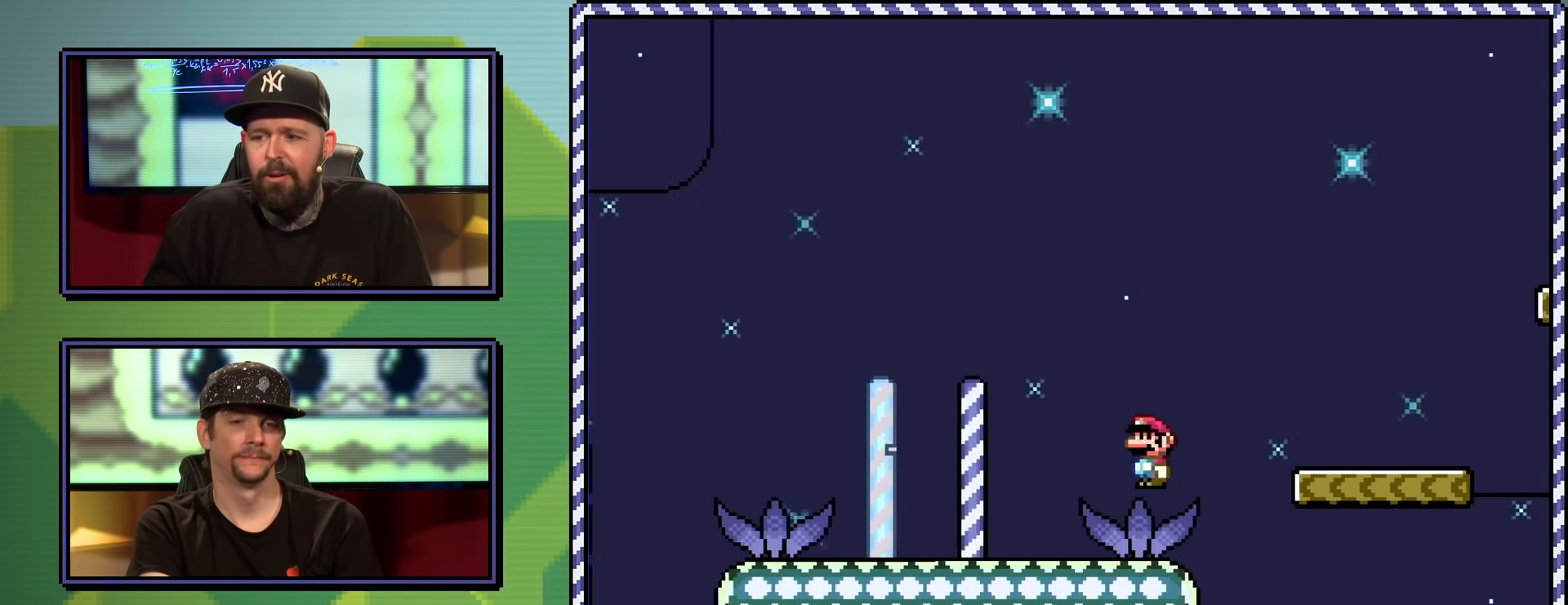
{"buttons": ["A", "X", "DPAD_UP", "DPAD_RIGHT"], "events": [[100, "DPAD_RIGHT", "down"], [367, "DPAD_UP", "down"], [383, "A", "down"]]}
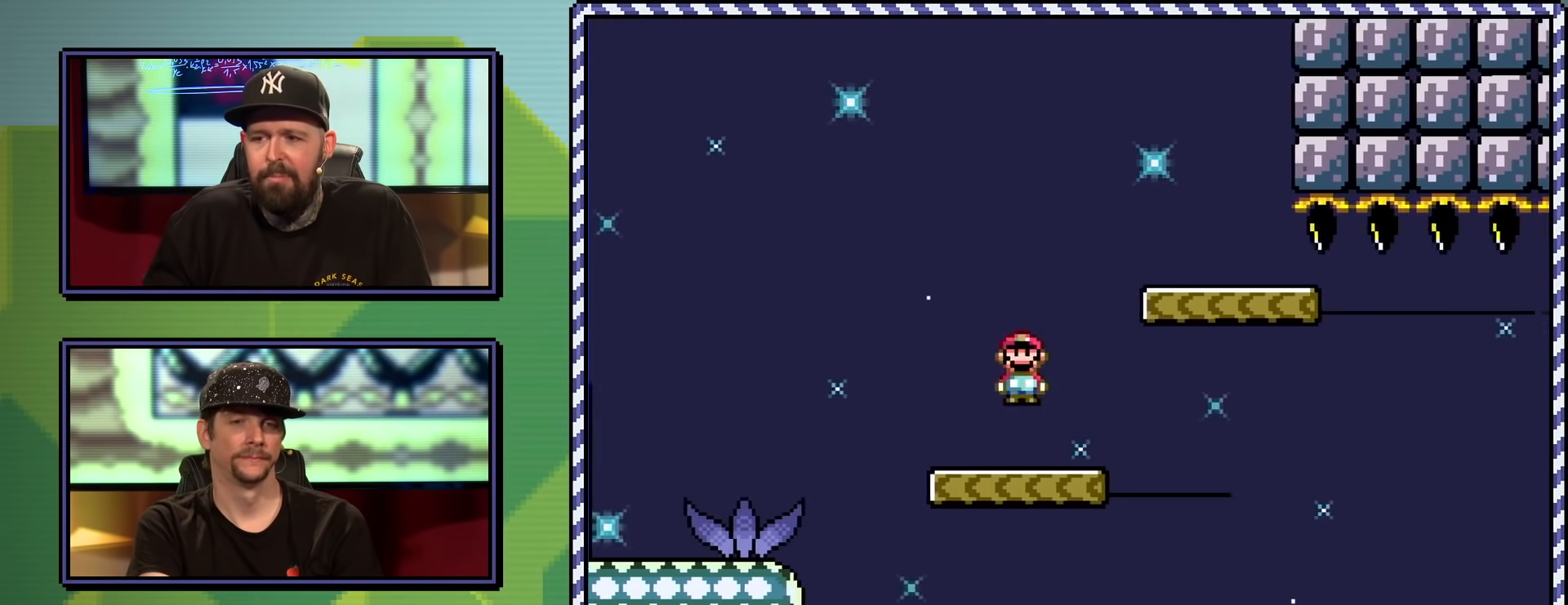
{"buttons": ["X", "DPAD_UP", "DPAD_LEFT"], "events": [[17, "A", "up"], [134, "DPAD_RIGHT", "up"], [150, "DPAD_LEFT", "down"], [184, "DPAD_UP", "up"], [484, "DPAD_UP", "down"]]}
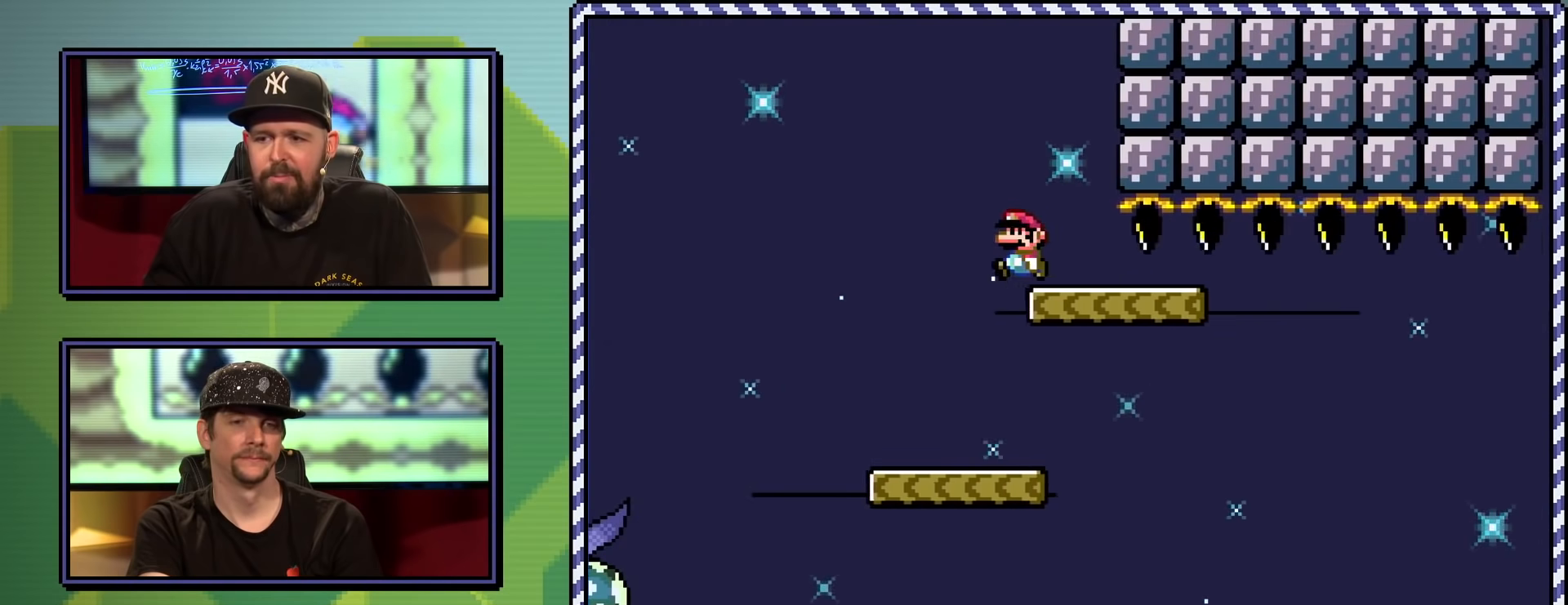
{"buttons": ["X", "DPAD_RIGHT"], "events": [[67, "DPAD_LEFT", "up"], [67, "DPAD_RIGHT", "down"], [67, "DPAD_UP", "up"], [233, "DPAD_RIGHT", "up"], [417, "DPAD_RIGHT", "down"]]}
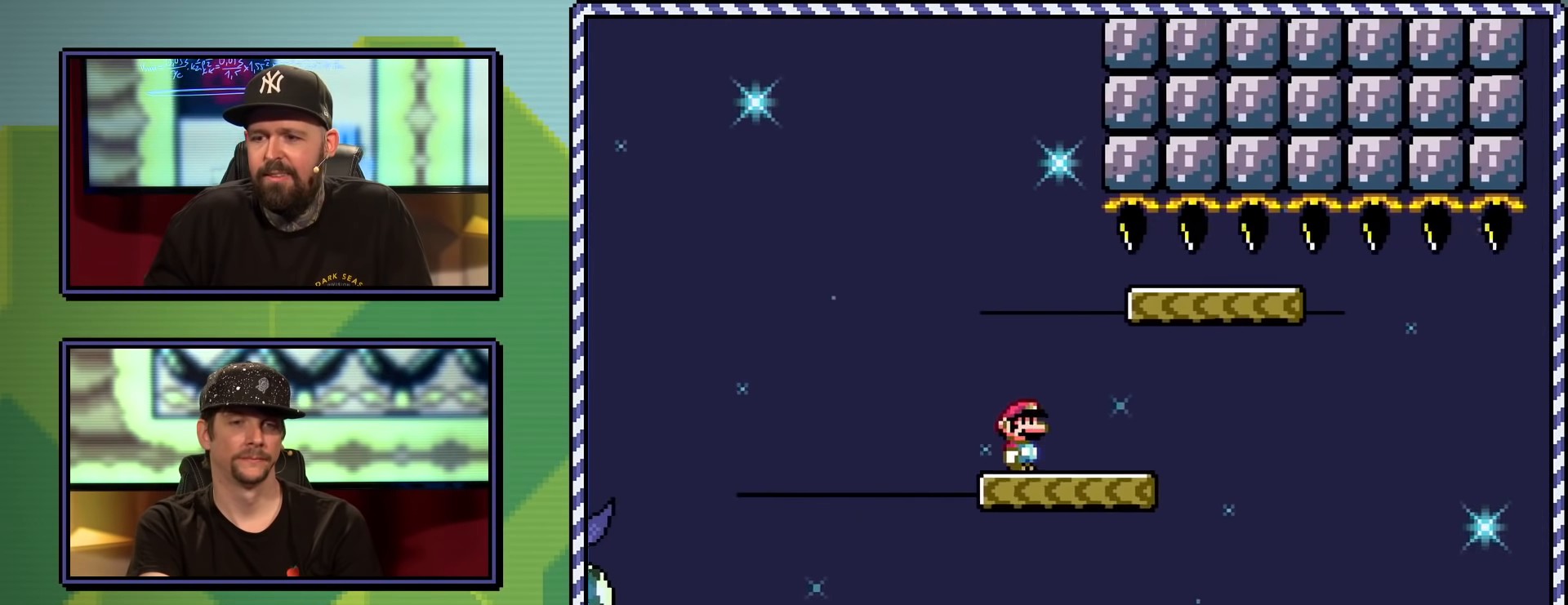
{"buttons": ["A", "X", "DPAD_UP", "DPAD_LEFT"], "events": [[301, "A", "down"], [301, "DPAD_UP", "down"], [384, "DPAD_RIGHT", "up"], [417, "DPAD_LEFT", "down"], [467, "DPAD_UP", "up"], [484, "DPAD_UP", "down"]]}
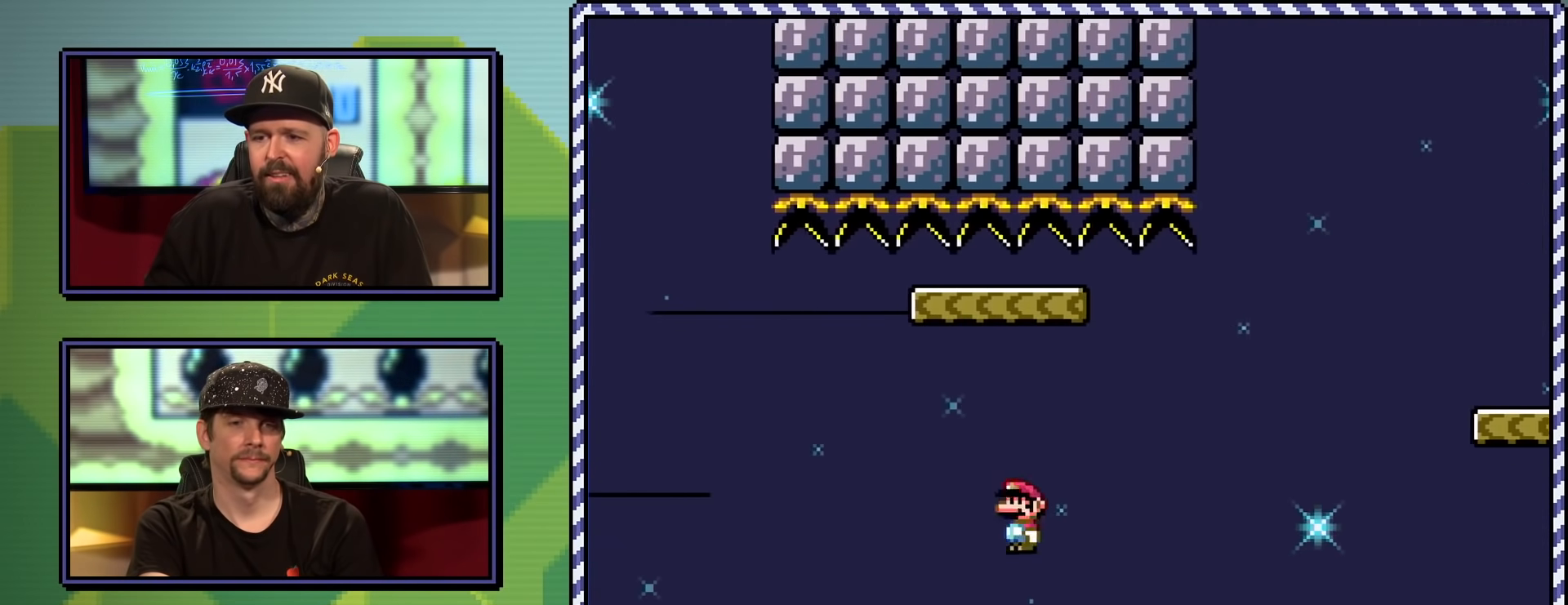
{"buttons": ["B", "Y", "DPAD_RIGHT"], "events": [[16, "DPAD_LEFT", "up"], [16, "DPAD_RIGHT", "down"], [83, "DPAD_UP", "up"], [117, "DPAD_RIGHT", "up"], [183, "DPAD_RIGHT", "down"], [384, "A", "up"], [384, "Y", "down"], [417, "X", "up"], [450, "B", "down"]]}
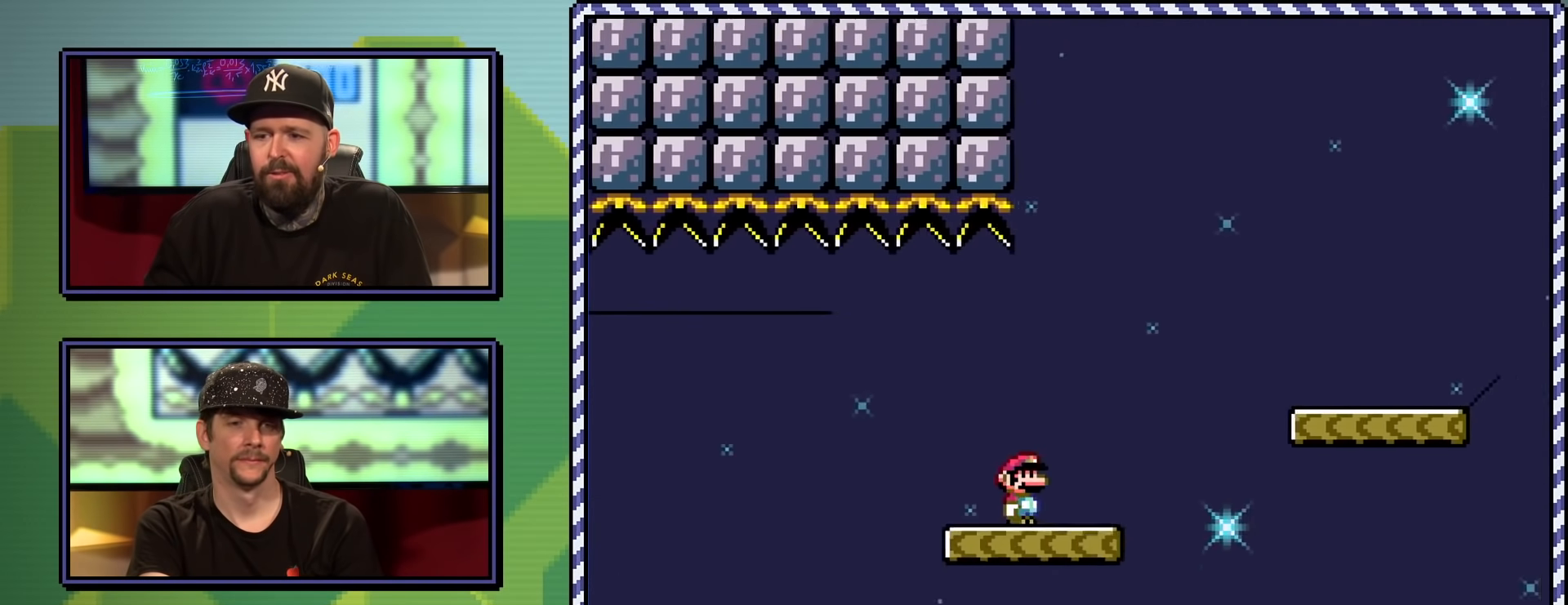
{"buttons": ["Y", "DPAD_UP"], "events": [[134, "B", "up"], [234, "DPAD_RIGHT", "up"], [367, "DPAD_RIGHT", "down"], [484, "DPAD_RIGHT", "up"], [501, "DPAD_UP", "down"]]}
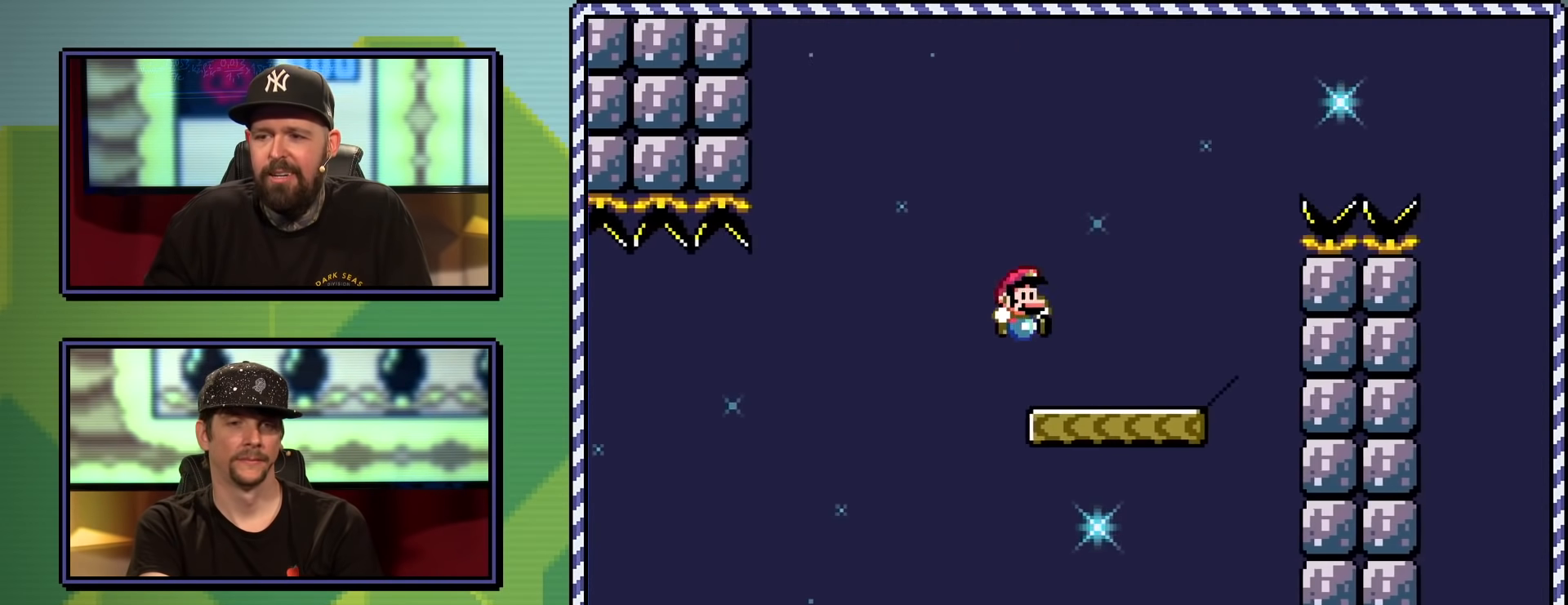
{"buttons": ["B", "Y", "DPAD_RIGHT"], "events": [[50, "DPAD_LEFT", "down"], [50, "DPAD_UP", "up"], [250, "DPAD_LEFT", "up"], [400, "DPAD_RIGHT", "down"], [500, "B", "down"]]}
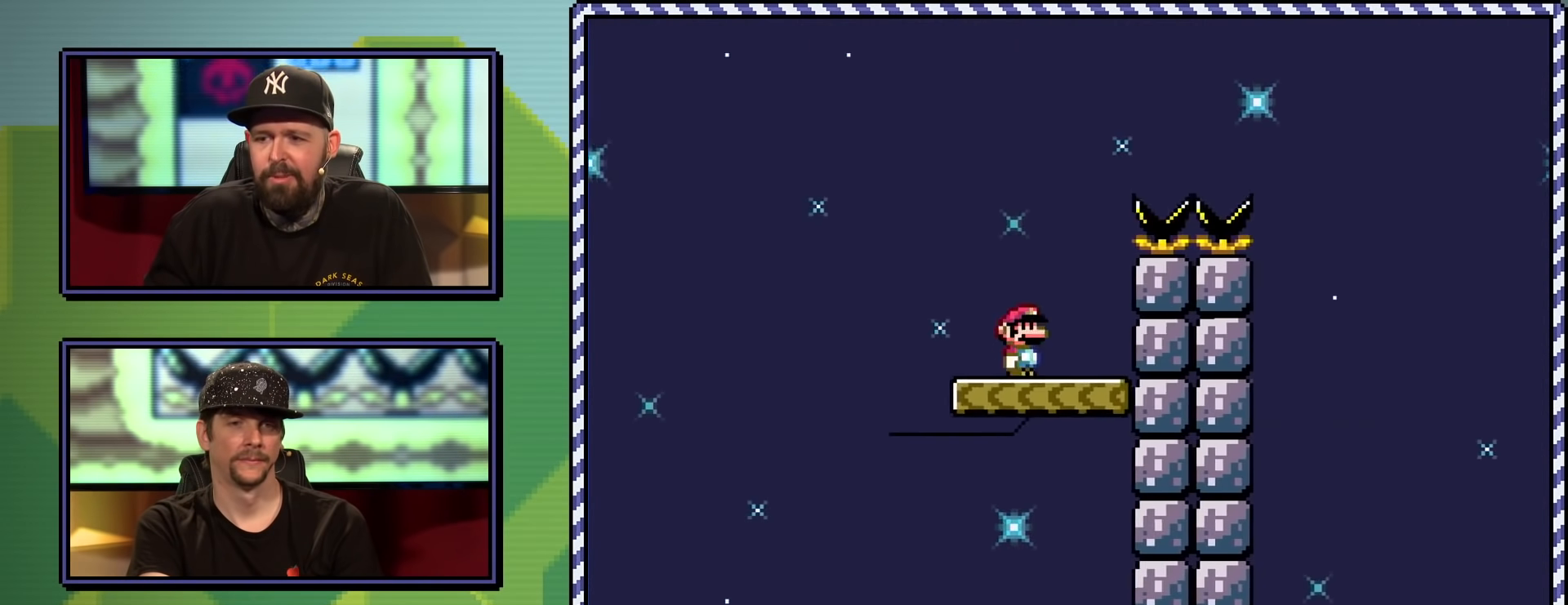
{"buttons": ["B", "Y", "DPAD_RIGHT"], "events": []}
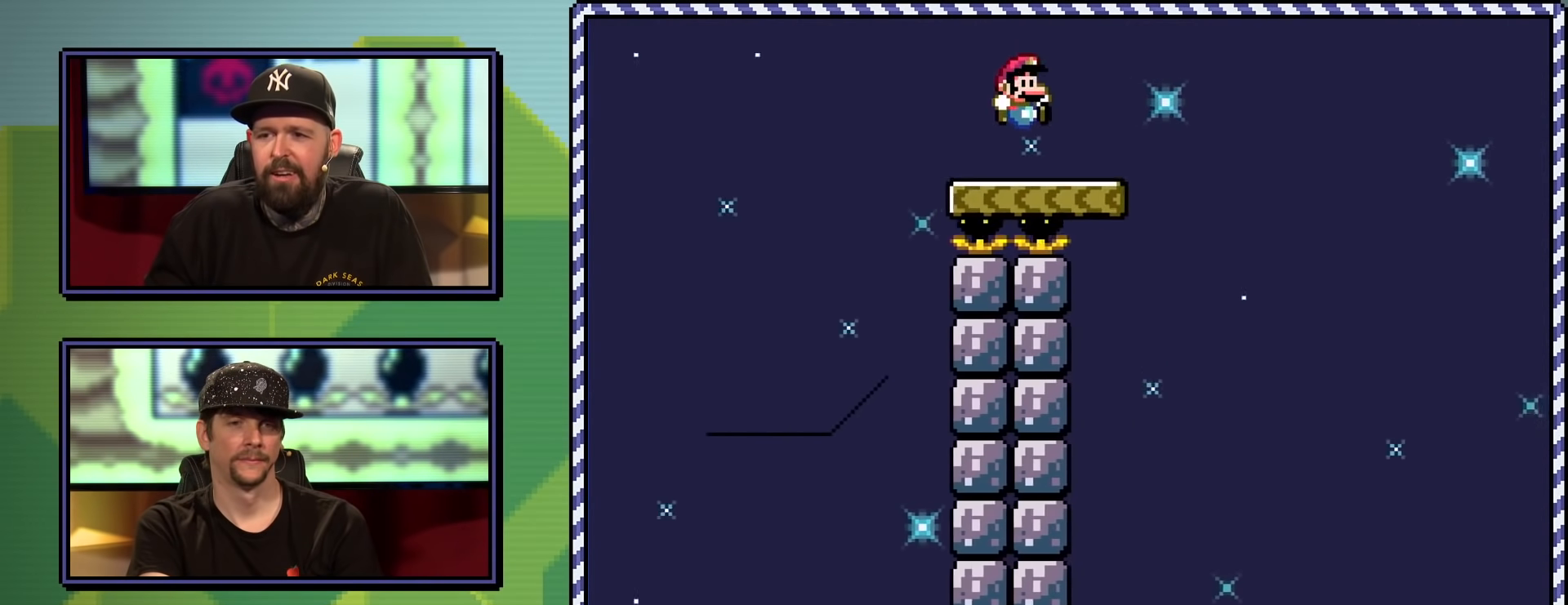
{"buttons": ["Y"], "events": [[16, "DPAD_UP", "down"], [50, "B", "up"], [67, "DPAD_RIGHT", "up"], [83, "DPAD_LEFT", "down"], [83, "DPAD_UP", "up"], [200, "DPAD_LEFT", "up"]]}
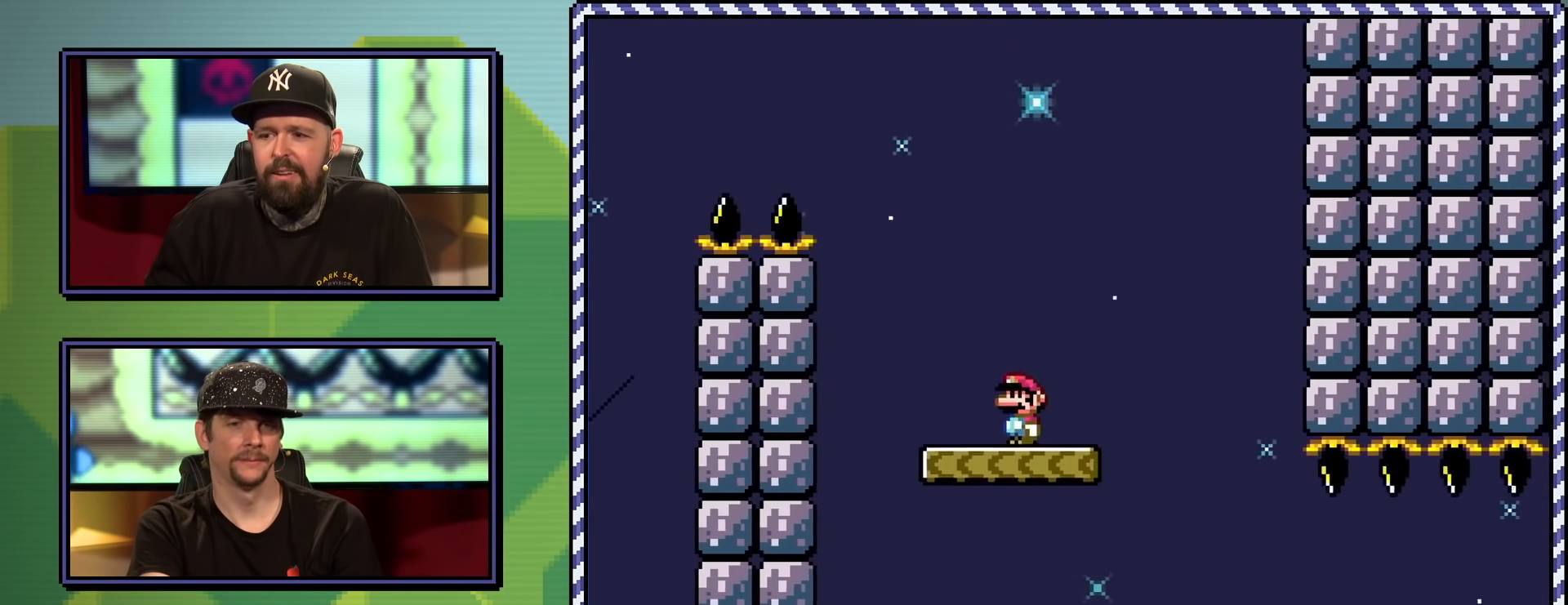
{"buttons": ["X", "DPAD_RIGHT"], "events": [[17, "DPAD_RIGHT", "down"], [200, "Y", "up"], [267, "X", "down"], [384, "A", "down"], [384, "DPAD_UP", "down"], [401, "DPAD_UP", "up"], [501, "A", "up"]]}
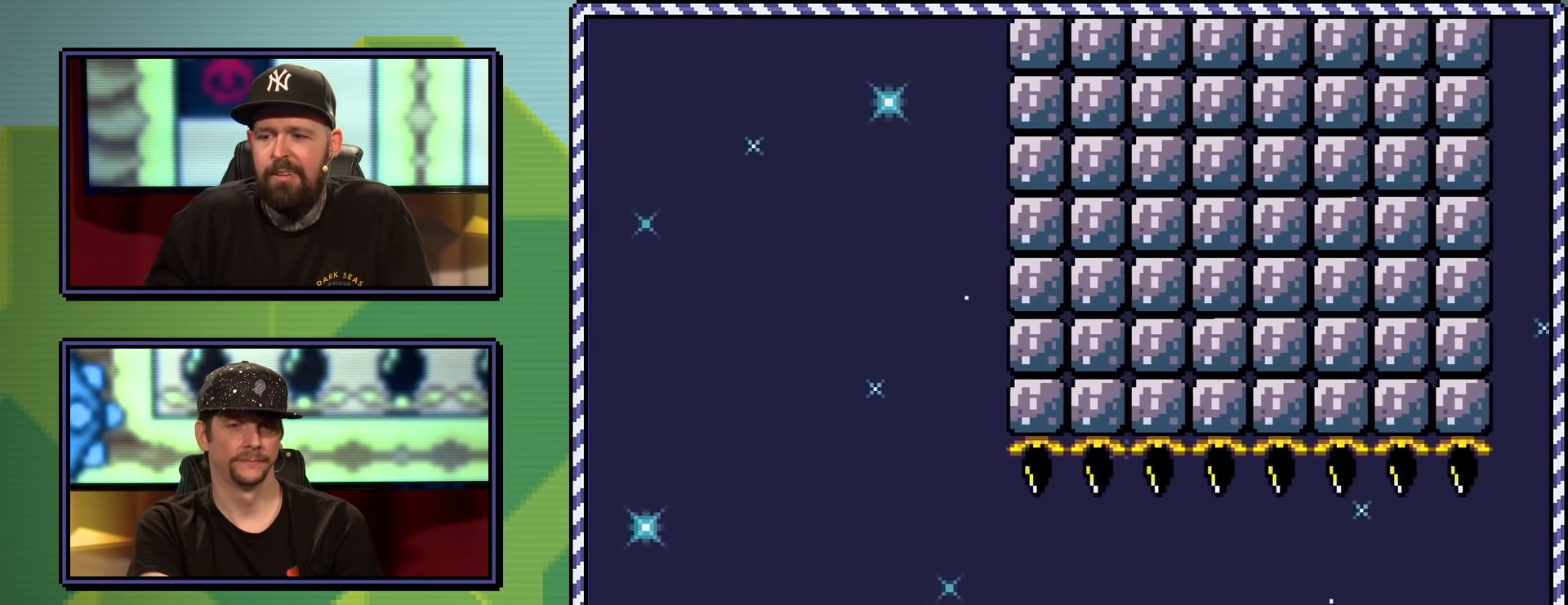
{"buttons": ["X", "DPAD_RIGHT"], "events": [[50, "A", "down"], [200, "A", "up"]]}